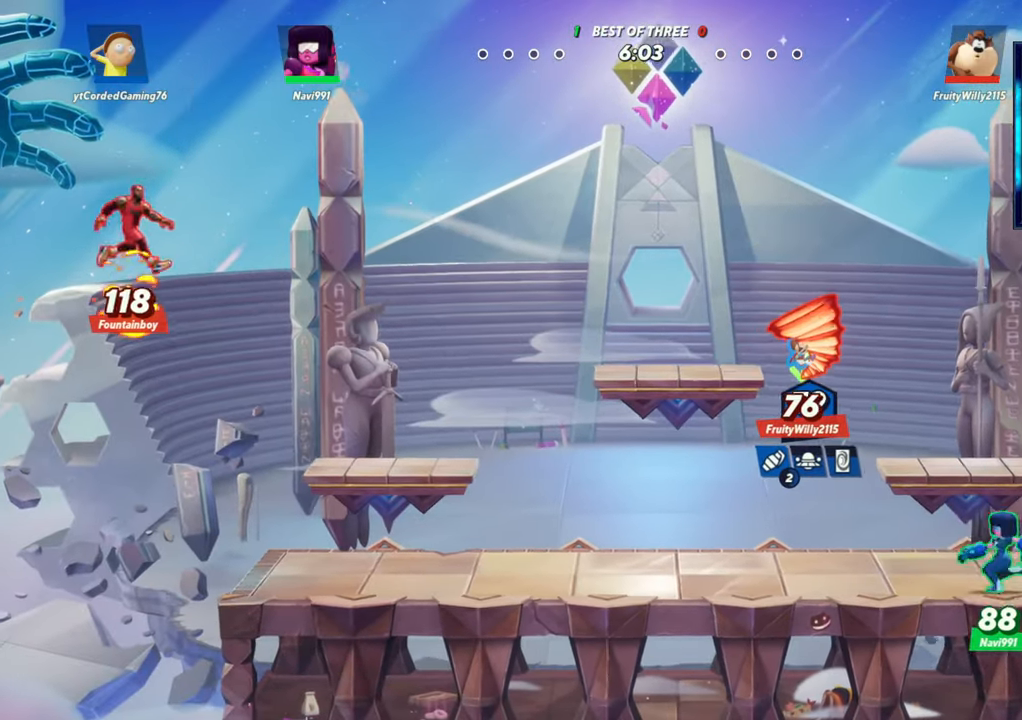
Gameplay with a controller (arcade stick); each line is a JSON object with the inputs held at the frame after it. "events" lists button and stick changes between this image and that frame as [ms after this image, input, new state], when the widget could be followed in between. Not read: L3 R3.
{"buttons": [], "left_stick": "left", "events": [[83, "left_stick", "center"], [283, "left_stick", "left"]]}
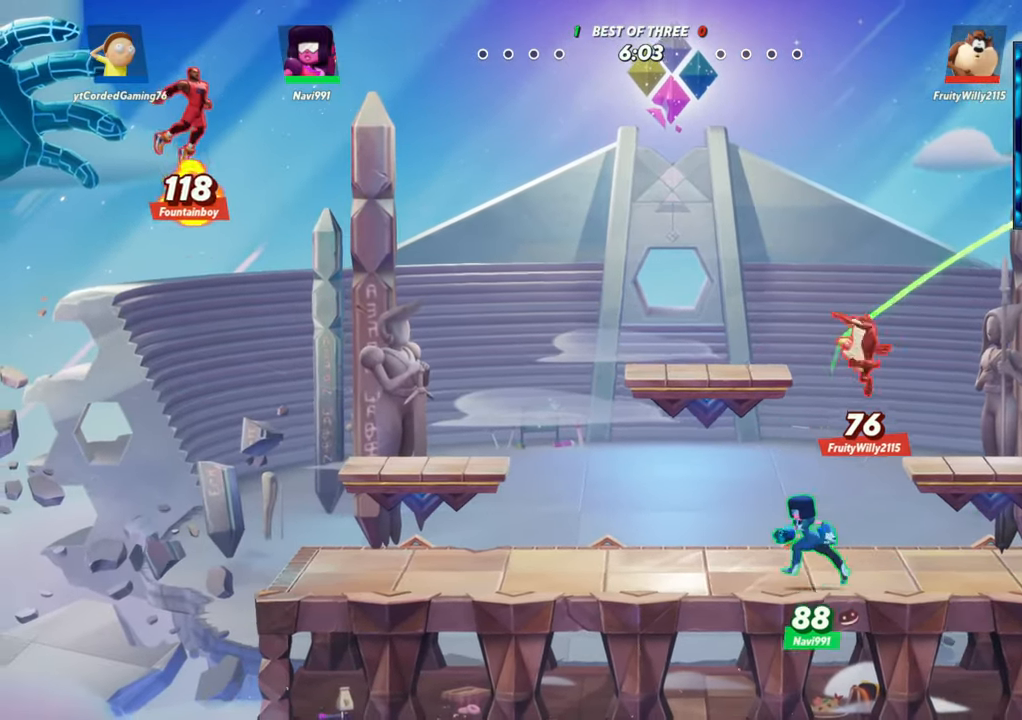
{"buttons": ["L1"], "left_stick": "left", "events": [[233, "L1", "down"]]}
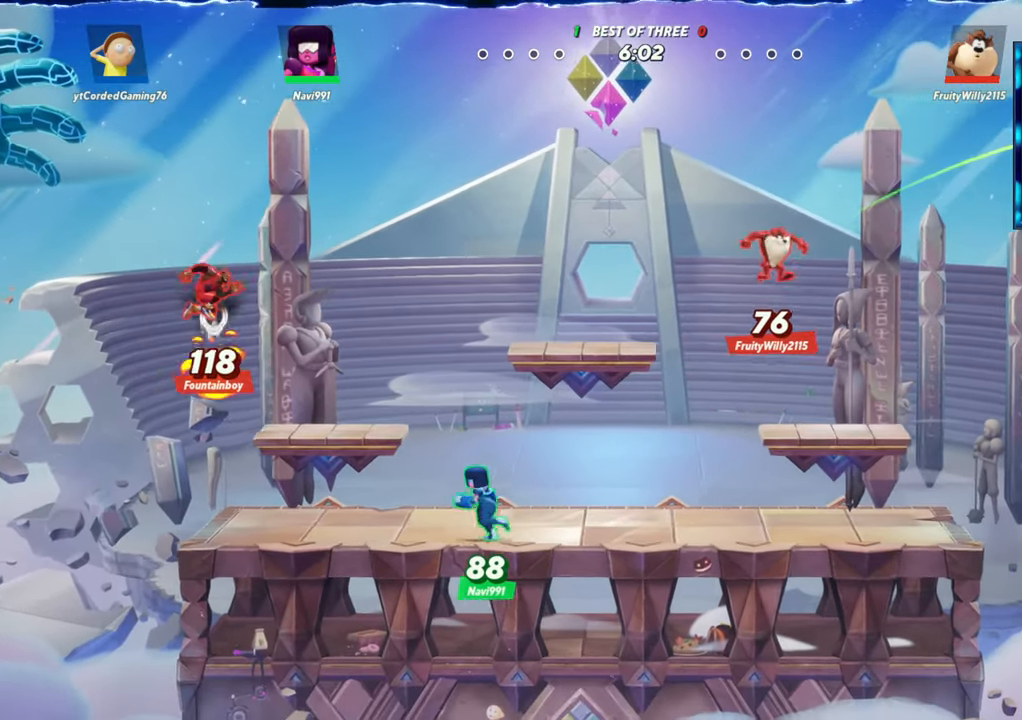
{"buttons": [], "left_stick": "left", "events": [[233, "L1", "up"]]}
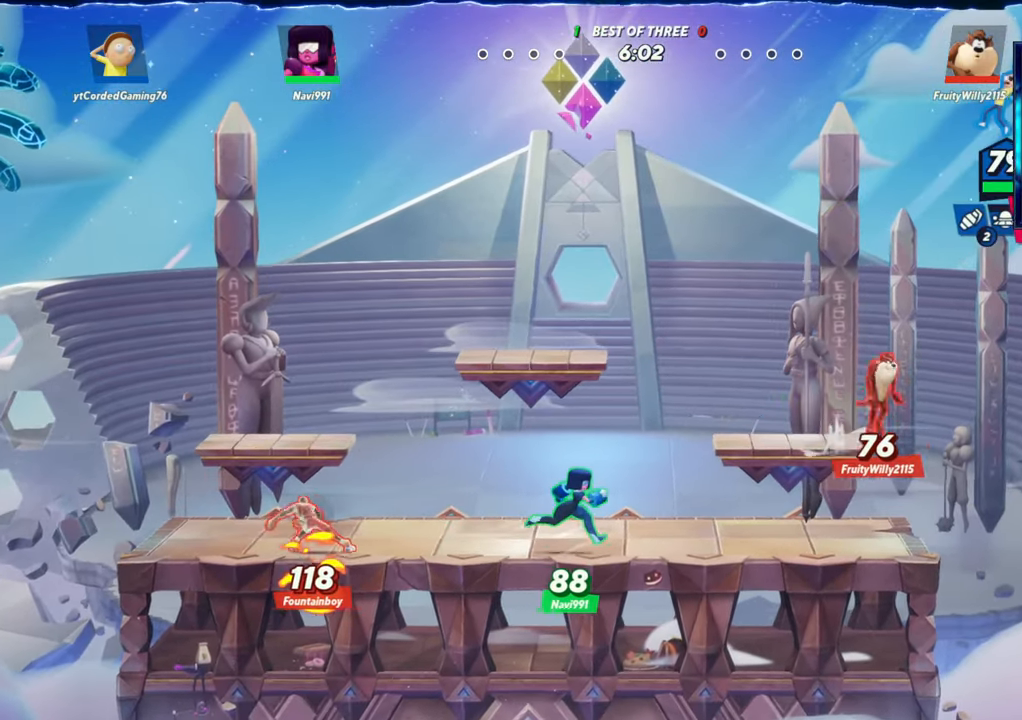
{"buttons": [], "left_stick": "left", "events": [[217, "L2", "down"], [267, "R2", "down"], [333, "L2", "up"], [350, "R2", "up"]]}
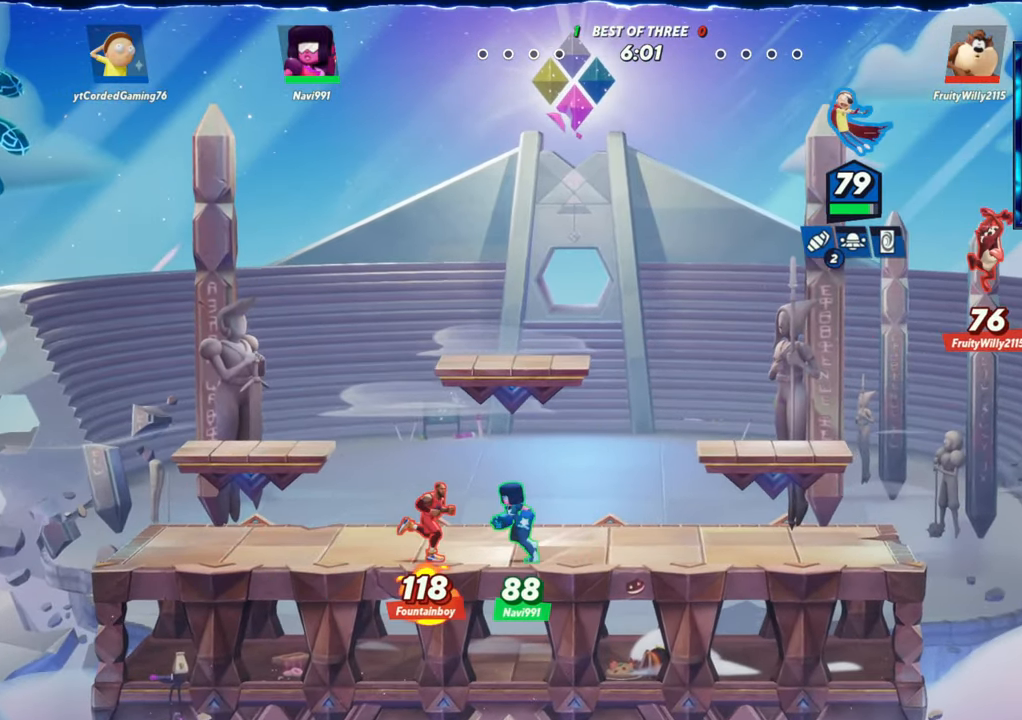
{"buttons": ["R1"], "left_stick": "down", "events": [[250, "left_stick", "right"], [400, "R1", "down"], [433, "left_stick", "down"]]}
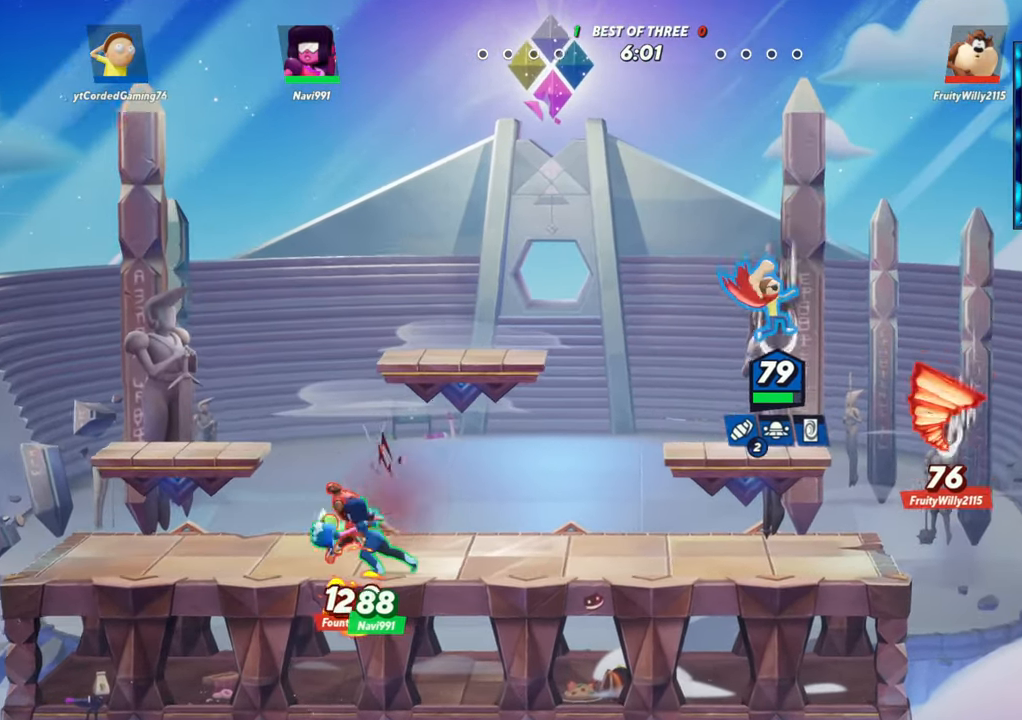
{"buttons": [], "left_stick": "center", "events": [[33, "R1", "up"], [417, "left_stick", "center"]]}
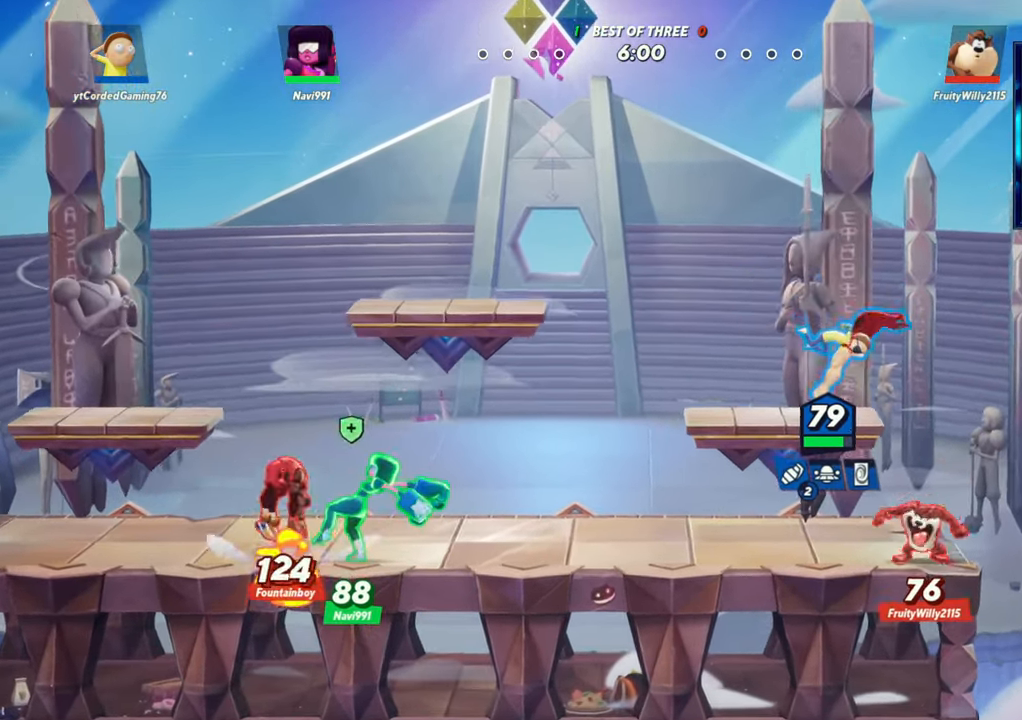
{"buttons": ["R2"], "left_stick": "left", "events": [[17, "left_stick", "left"], [100, "R2", "down"], [117, "R2", "up"], [433, "R2", "down"]]}
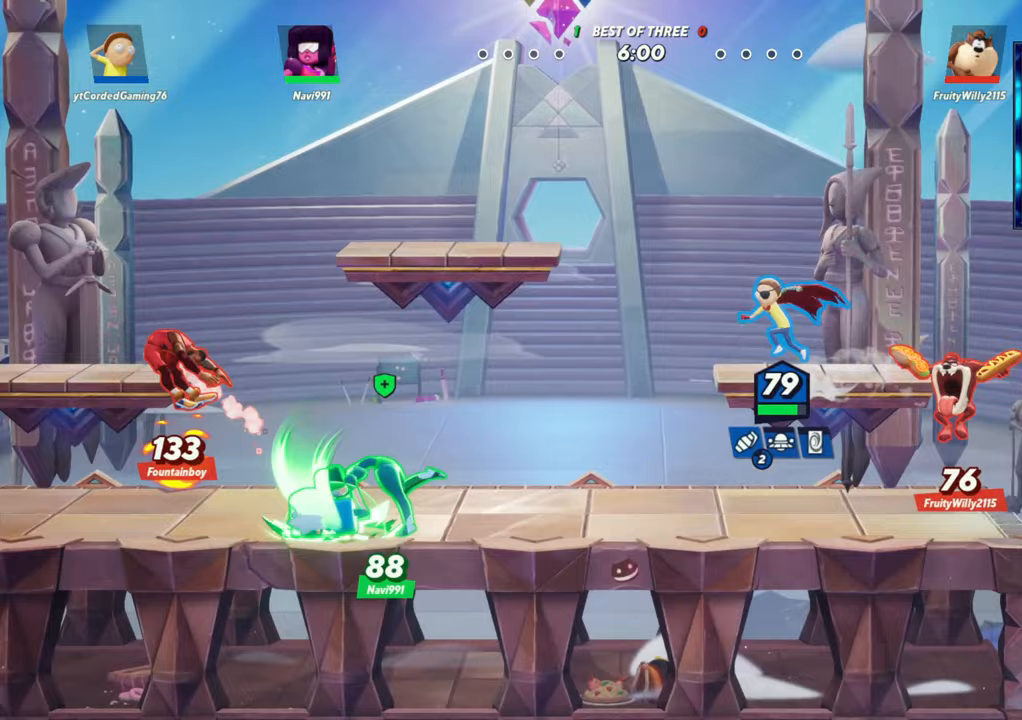
{"buttons": [], "left_stick": "down-left", "events": [[67, "R2", "up"], [317, "left_stick", "down-left"]]}
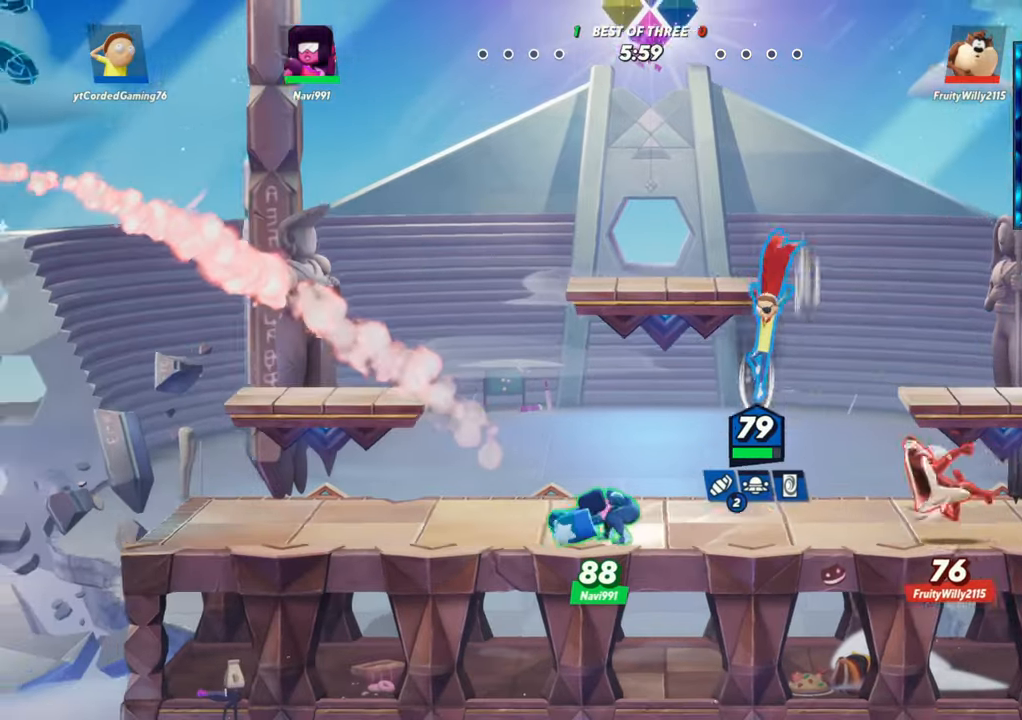
{"buttons": ["L1"], "left_stick": "down", "events": [[67, "left_stick", "down"], [300, "L1", "down"], [383, "L1", "up"], [450, "L1", "down"]]}
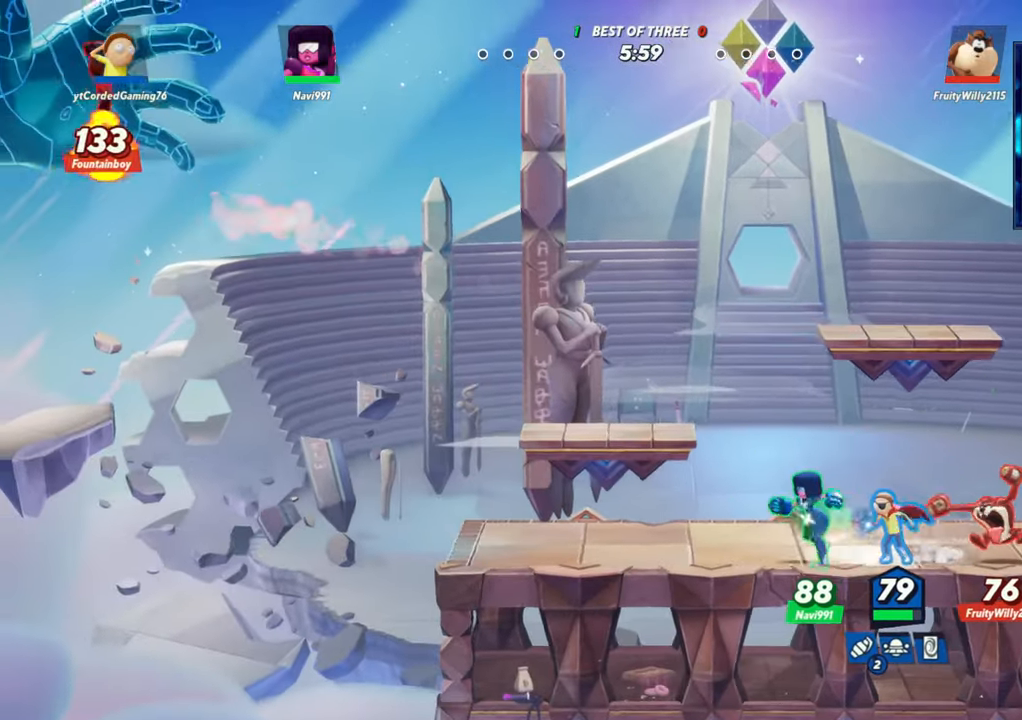
{"buttons": [], "left_stick": "center", "events": [[33, "L1", "up"], [83, "L1", "down"], [200, "L1", "up"], [450, "left_stick", "center"]]}
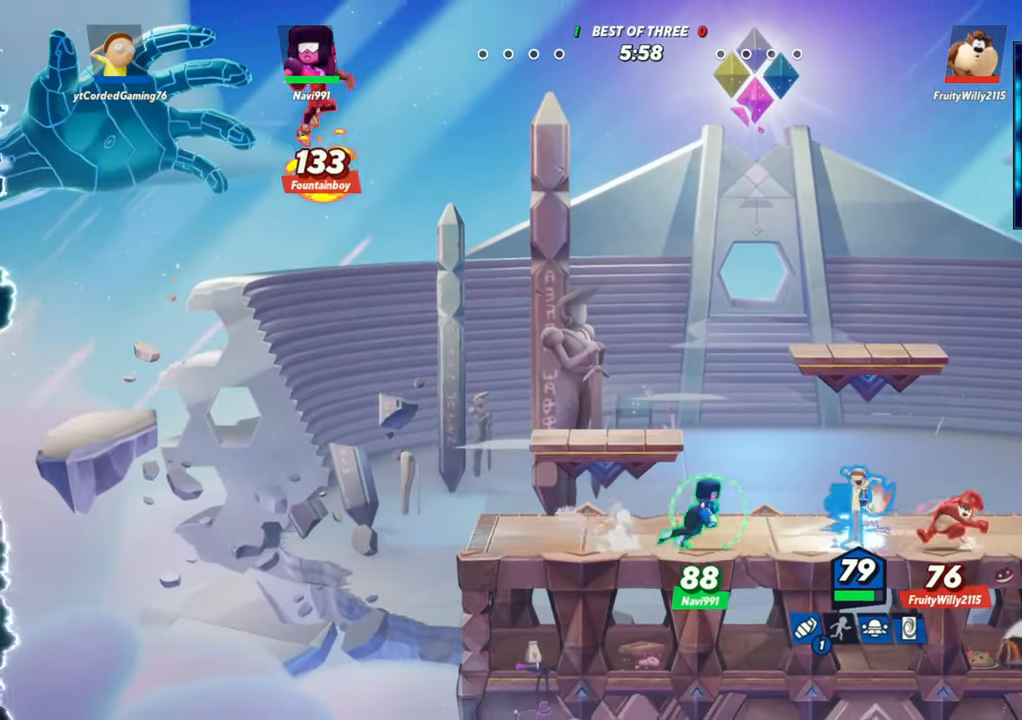
{"buttons": [], "left_stick": "right", "events": [[467, "left_stick", "right"]]}
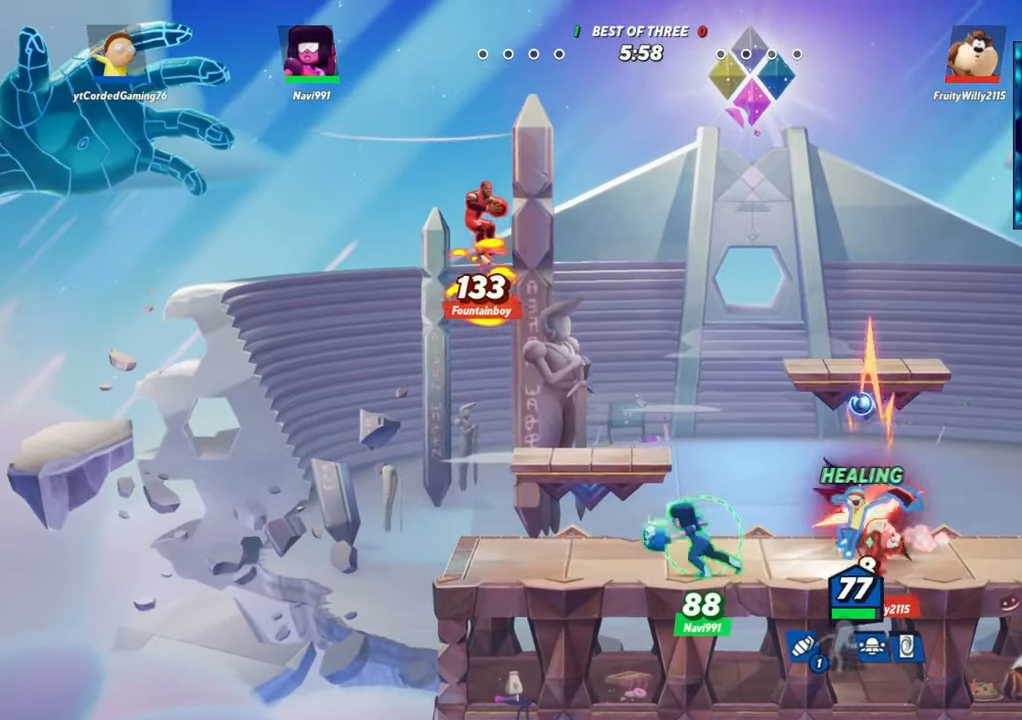
{"buttons": [], "left_stick": "up", "events": [[67, "left_stick", "up"], [83, "R2", "down"], [150, "R2", "up"], [217, "R1", "down"], [333, "R1", "up"]]}
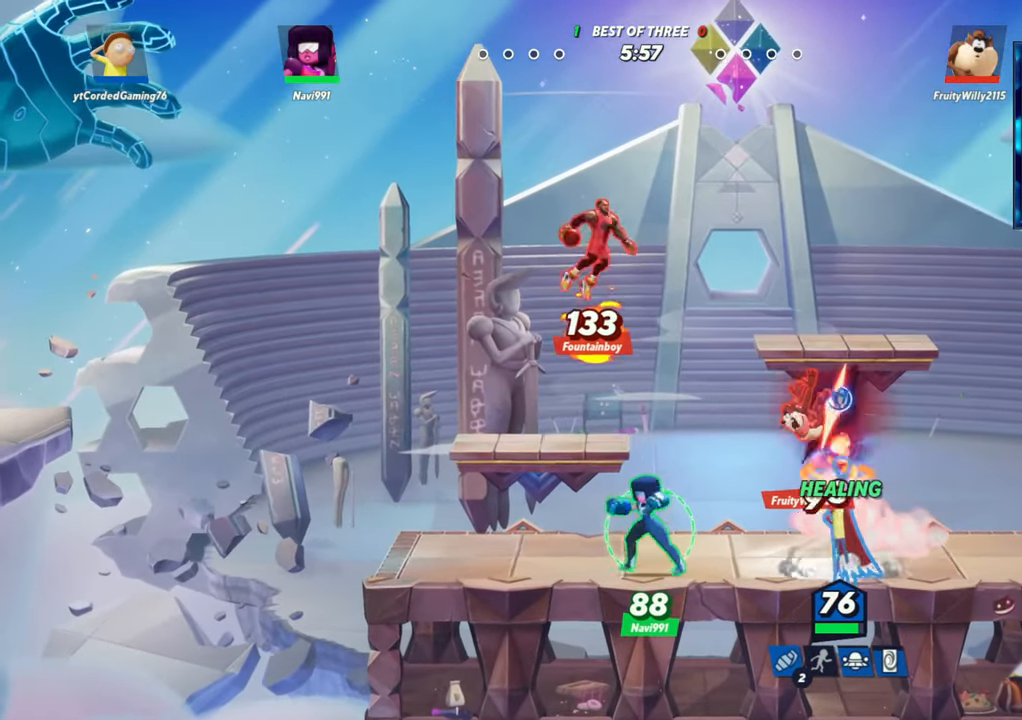
{"buttons": ["R2"], "left_stick": "up", "events": [[183, "L2", "down"], [200, "R2", "down"], [233, "L2", "up"], [283, "R2", "up"], [350, "R2", "down"], [383, "R2", "up"], [450, "R2", "down"]]}
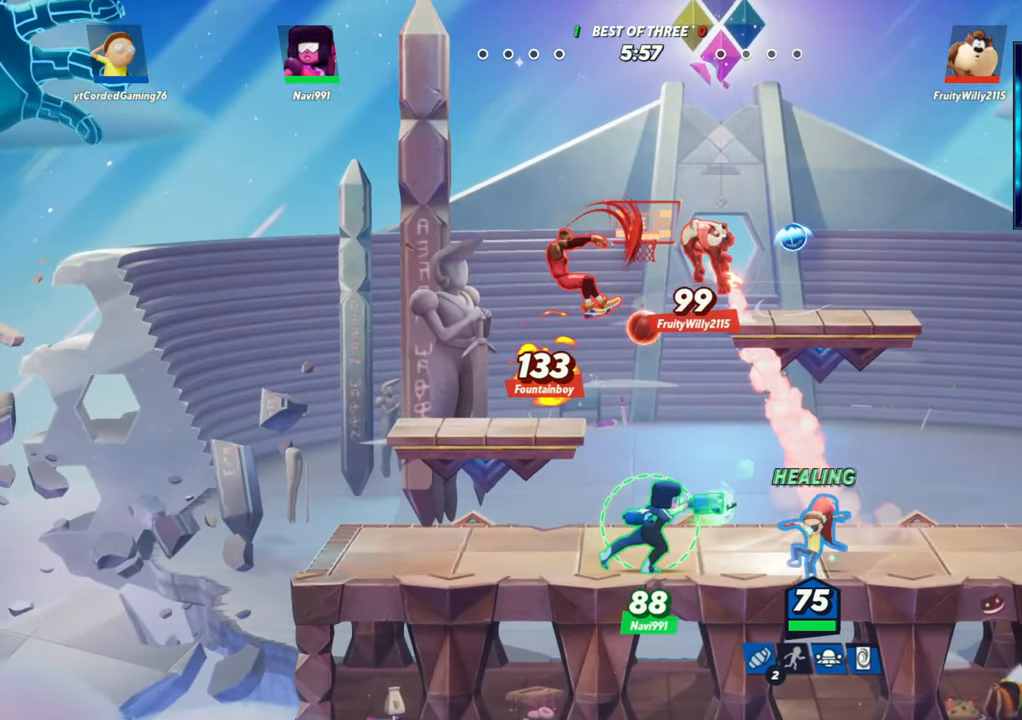
{"buttons": [], "left_stick": "left", "events": [[33, "R2", "up"], [67, "R2", "down"], [133, "R2", "up"], [200, "R2", "down"], [233, "left_stick", "left"], [250, "R2", "up"], [267, "R1", "down"], [467, "R1", "up"]]}
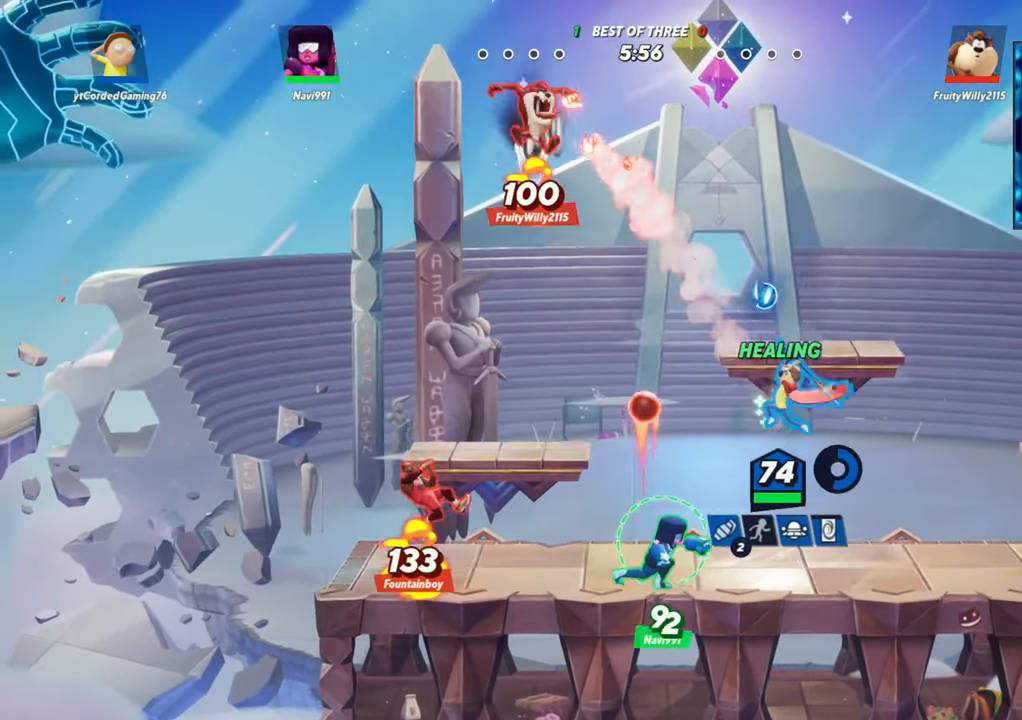
{"buttons": [], "left_stick": "right", "events": [[17, "left_stick", "center"], [217, "left_stick", "right"]]}
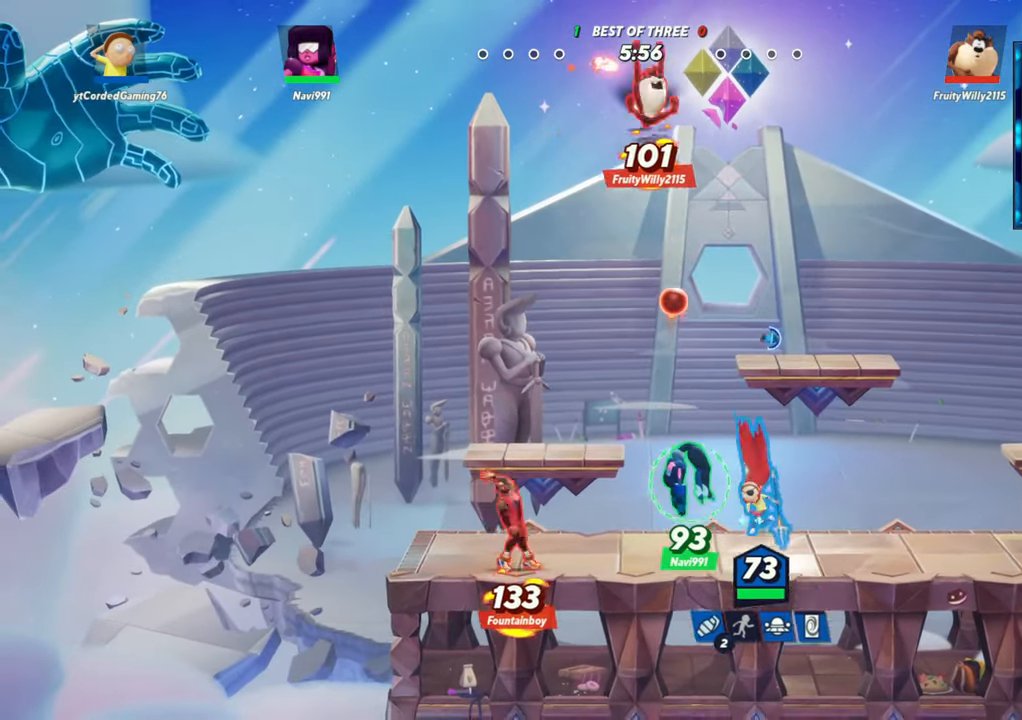
{"buttons": [], "left_stick": "left", "events": [[167, "R2", "down"], [233, "R2", "up"], [300, "left_stick", "up"], [317, "R2", "down"], [367, "R2", "up"], [383, "left_stick", "left"], [433, "R2", "down"], [450, "R2", "up"]]}
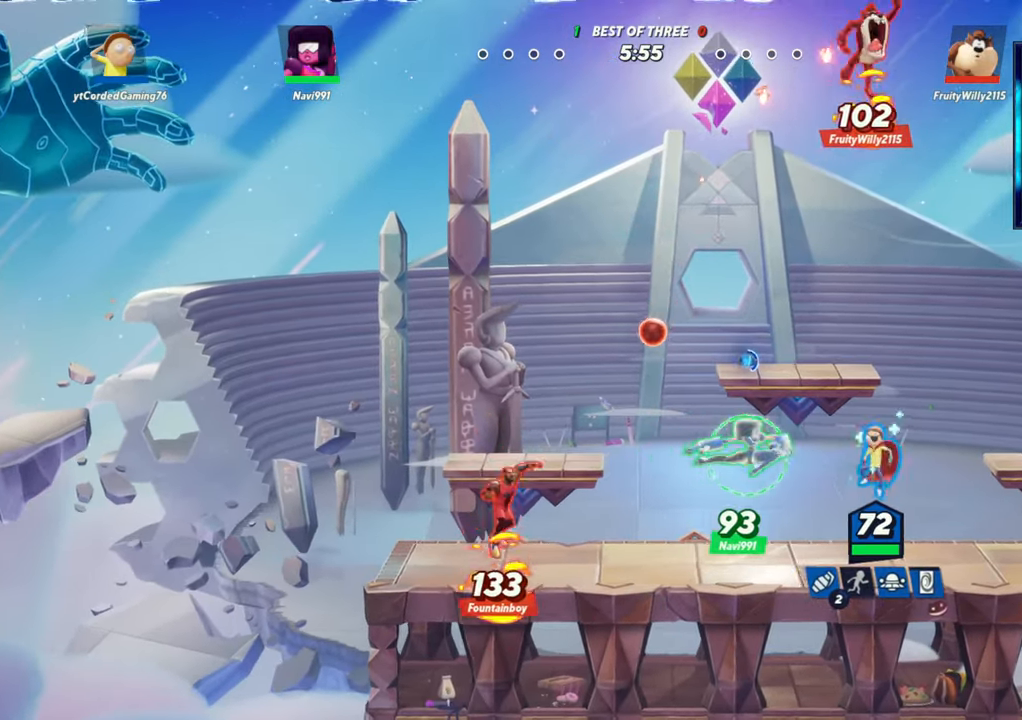
{"buttons": ["R2"], "left_stick": "center", "events": [[350, "left_stick", "center"], [433, "R2", "down"]]}
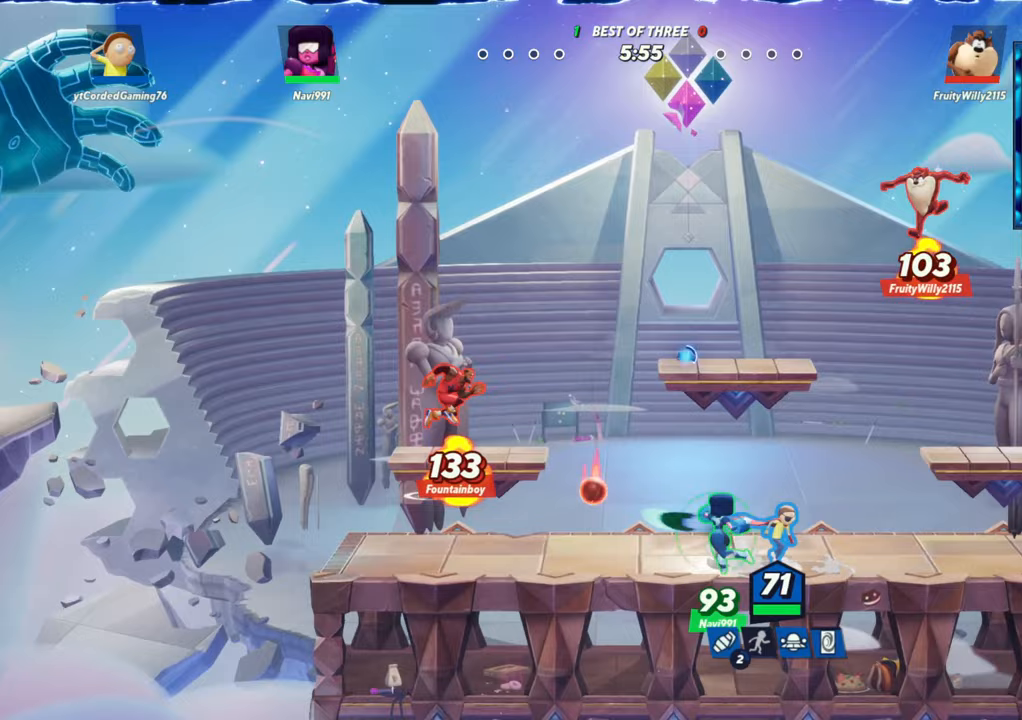
{"buttons": [], "left_stick": "left", "events": [[17, "R2", "up"], [17, "left_stick", "left"], [83, "R2", "down"], [150, "R2", "up"], [183, "R2", "down"], [250, "R2", "up"], [300, "R1", "down"], [483, "R1", "up"]]}
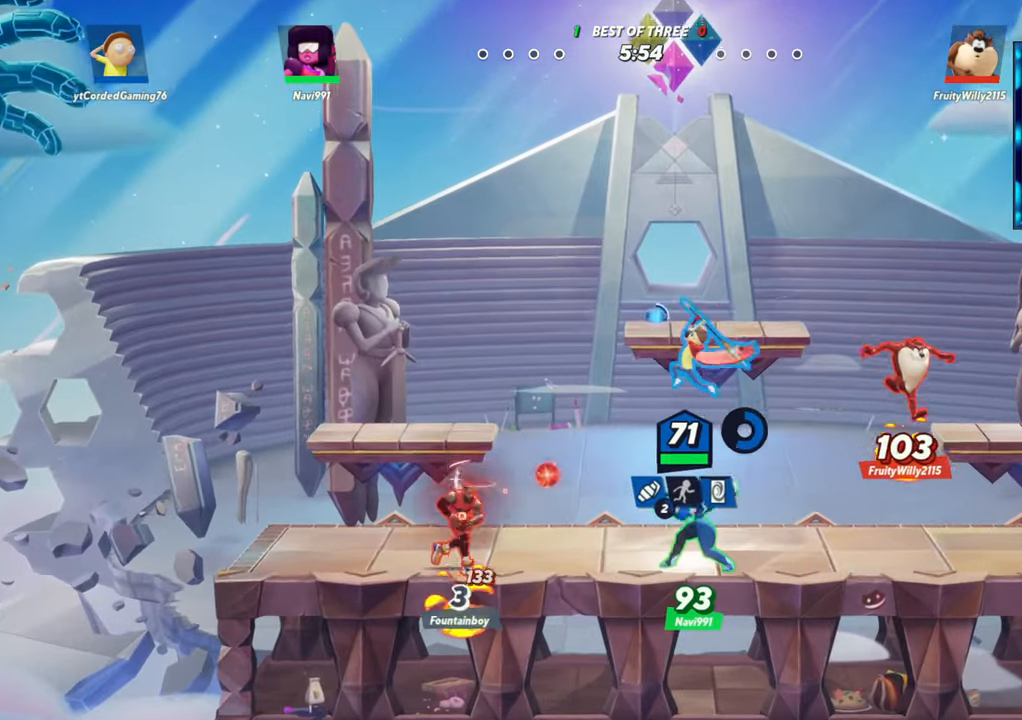
{"buttons": ["L2"], "left_stick": "left", "events": [[500, "L2", "down"]]}
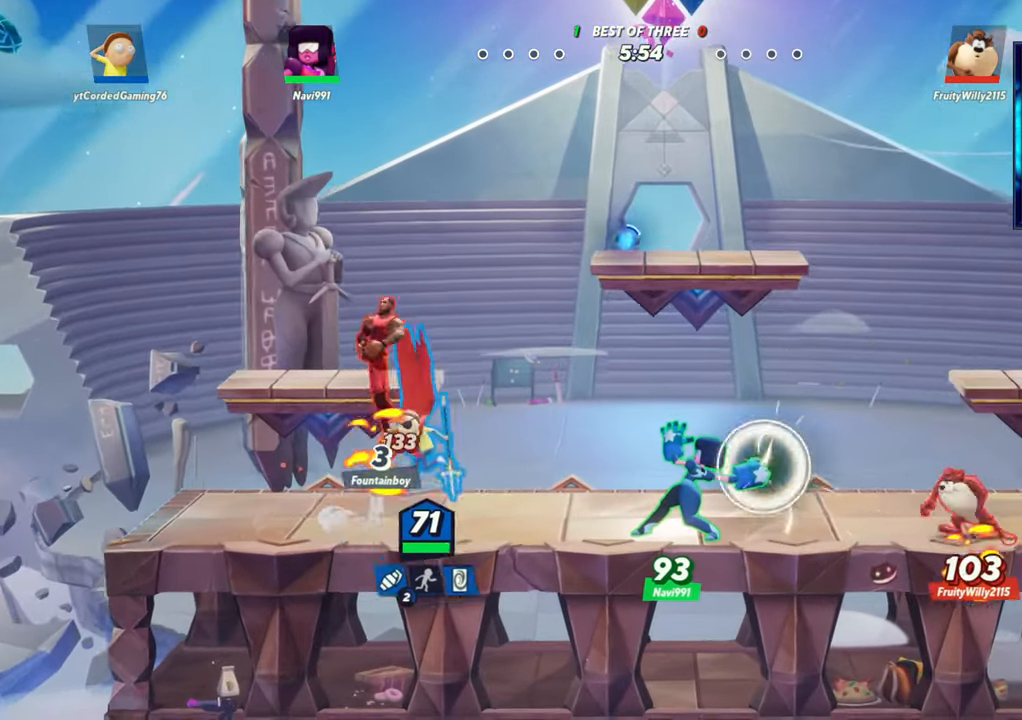
{"buttons": ["L1"], "left_stick": "right", "events": [[50, "R2", "down"], [100, "R2", "up"], [150, "L2", "up"], [333, "left_stick", "right"], [433, "L1", "down"]]}
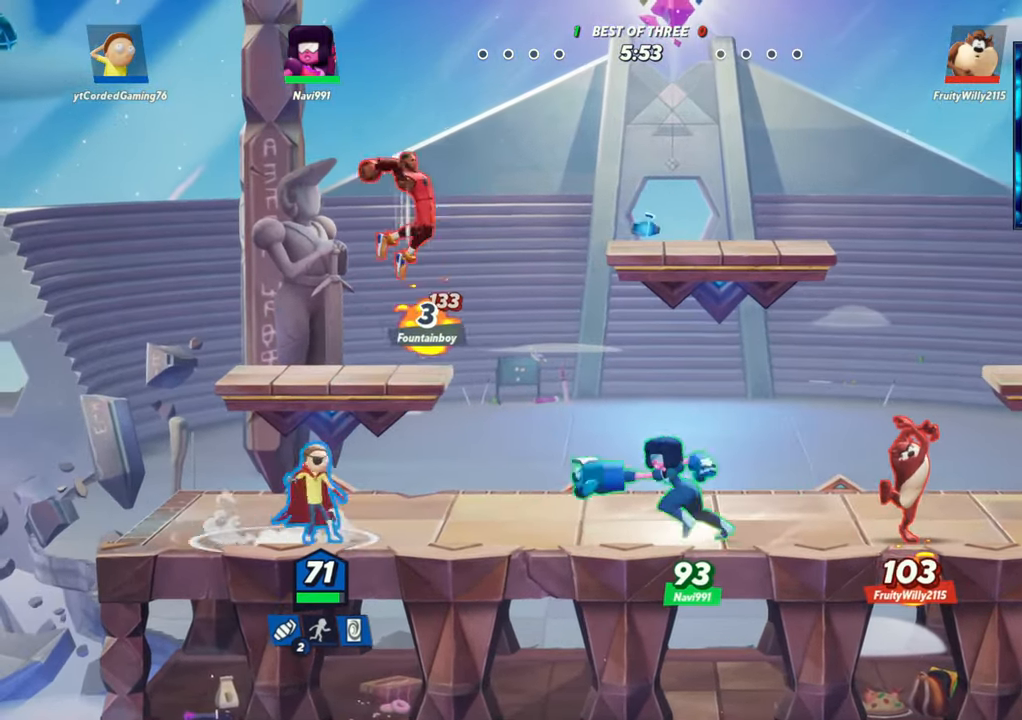
{"buttons": [], "left_stick": "center", "events": [[400, "L1", "up"], [400, "left_stick", "center"]]}
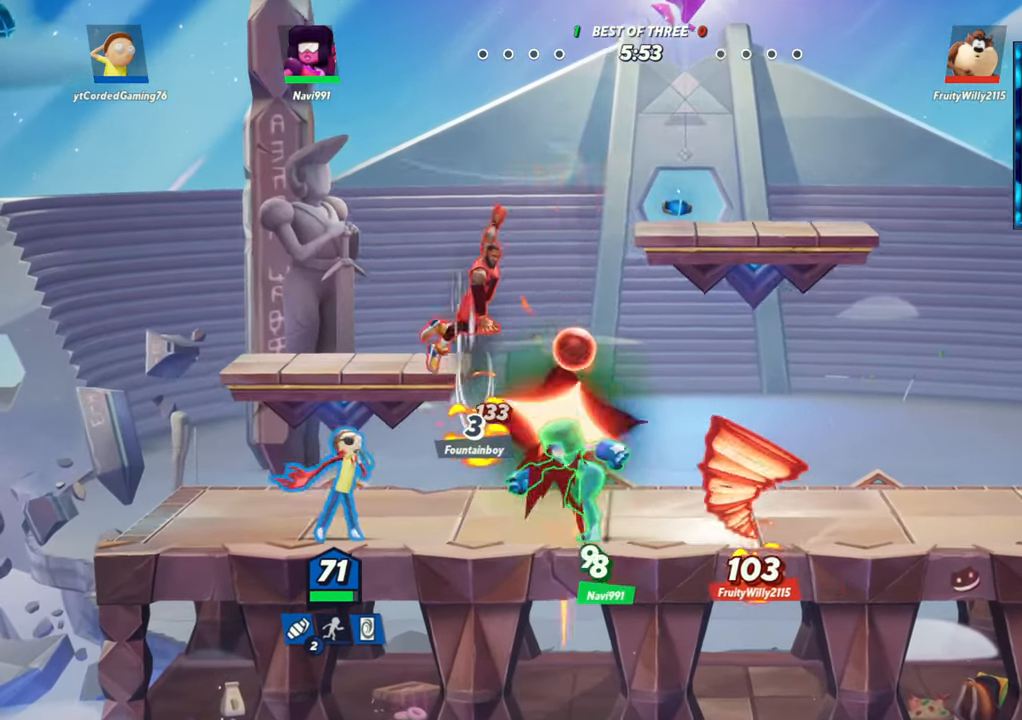
{"buttons": ["R2"], "left_stick": "right", "events": [[133, "L2", "down"], [233, "R2", "down"], [267, "L2", "up"], [267, "R2", "up"], [333, "left_stick", "left"], [367, "R2", "down"], [383, "R2", "up"], [400, "left_stick", "center"], [467, "R2", "down"], [467, "left_stick", "right"]]}
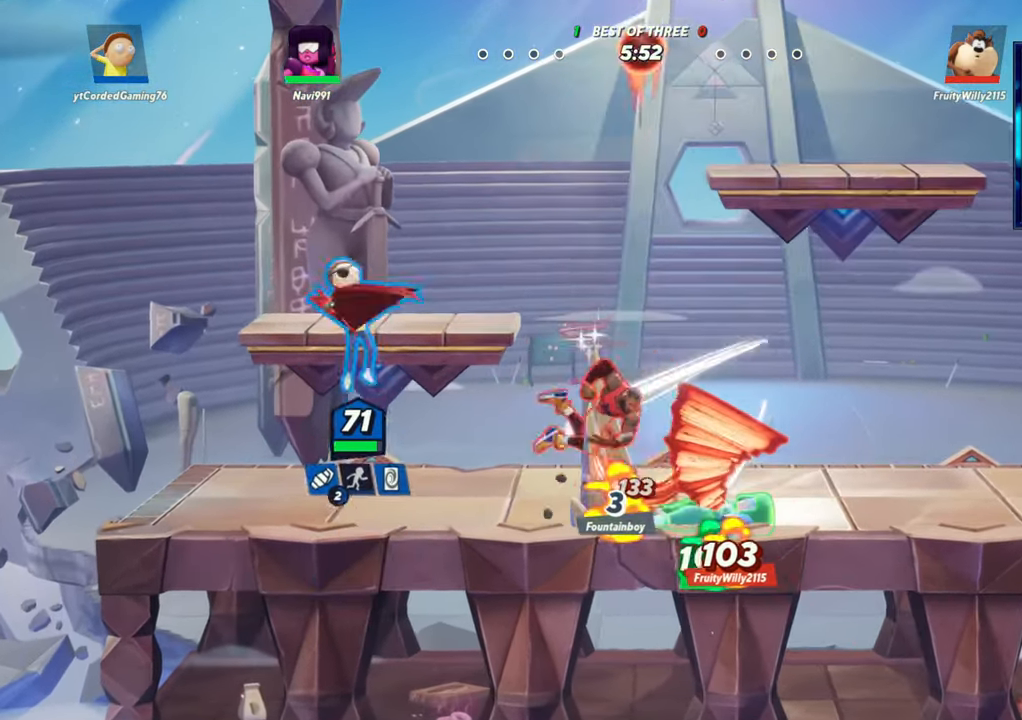
{"buttons": ["R1"], "left_stick": "down", "events": [[17, "R2", "up"], [67, "left_stick", "down-right"], [100, "R1", "down"], [167, "left_stick", "down"]]}
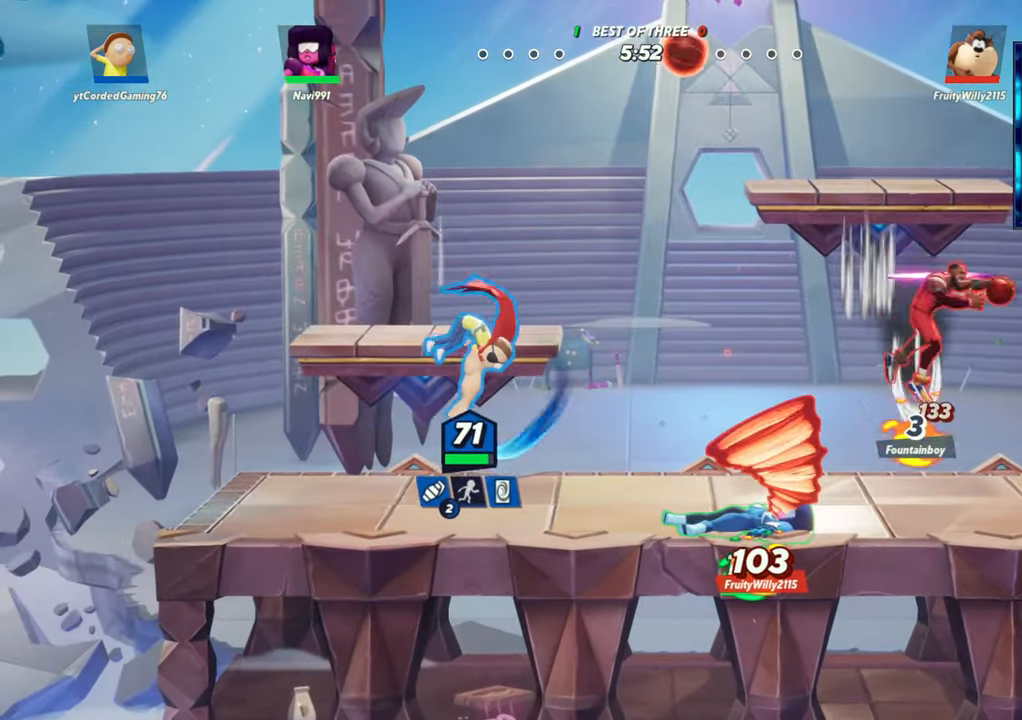
{"buttons": [], "left_stick": "left", "events": [[33, "R1", "up"], [83, "left_stick", "center"], [233, "left_stick", "left"], [283, "L2", "down"], [450, "L2", "up"]]}
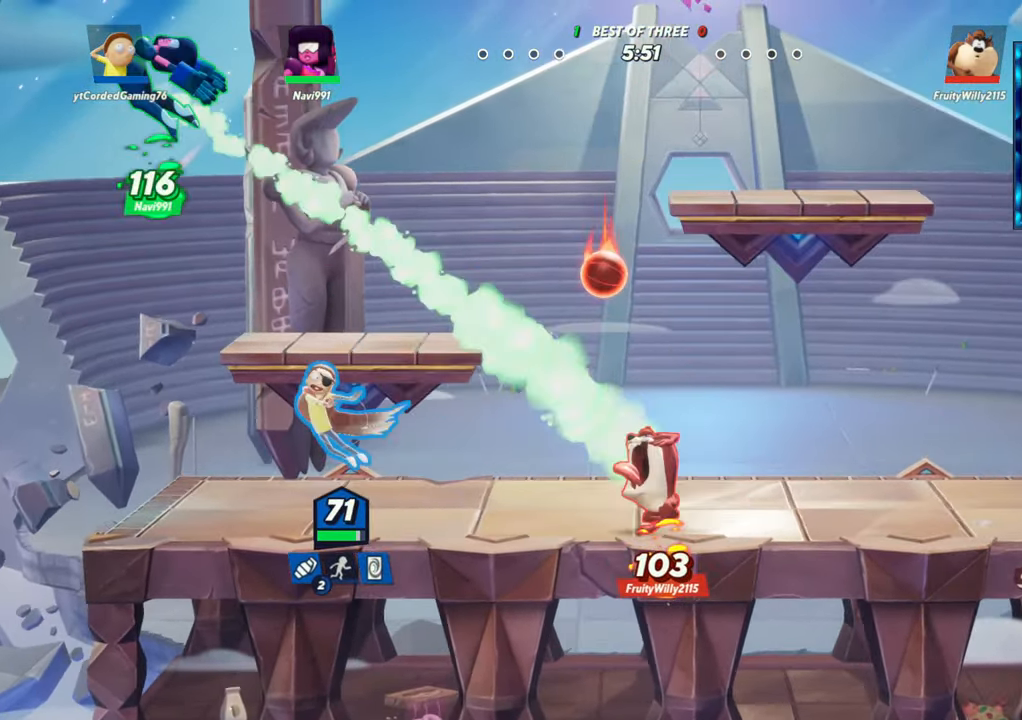
{"buttons": ["L1"], "left_stick": "right", "events": [[200, "left_stick", "right"], [300, "L1", "down"]]}
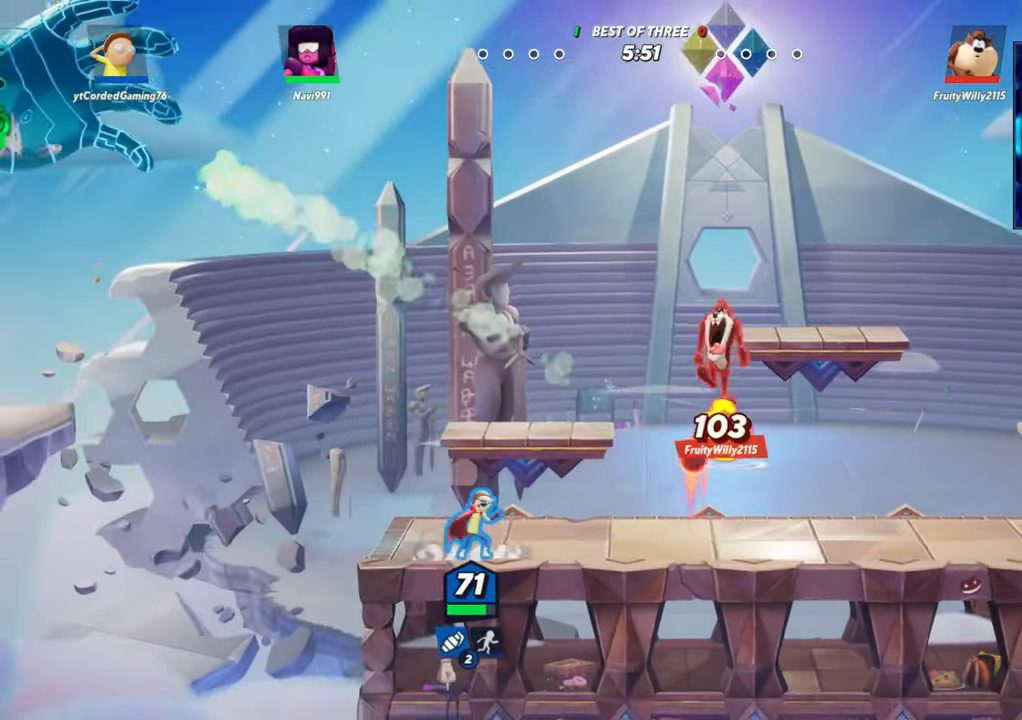
{"buttons": [], "left_stick": "center", "events": [[283, "left_stick", "center"], [350, "L1", "up"]]}
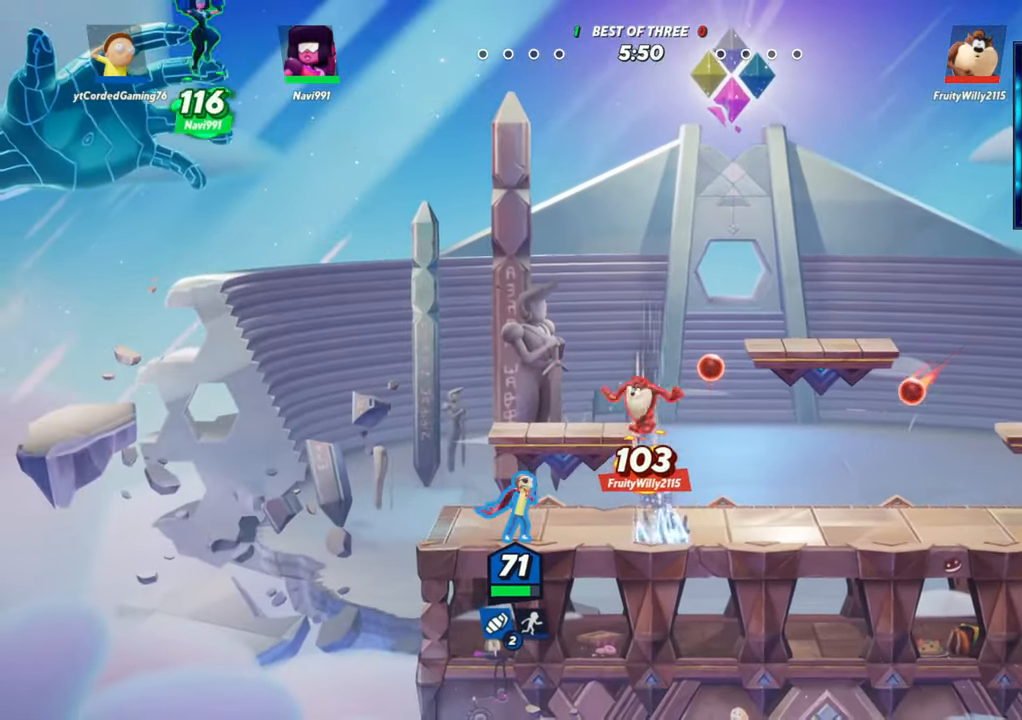
{"buttons": ["R2"], "left_stick": "center", "events": [[150, "left_stick", "left"], [233, "L2", "down"], [350, "R2", "down"], [417, "R2", "up"], [433, "L2", "up"], [483, "R2", "down"], [483, "left_stick", "center"]]}
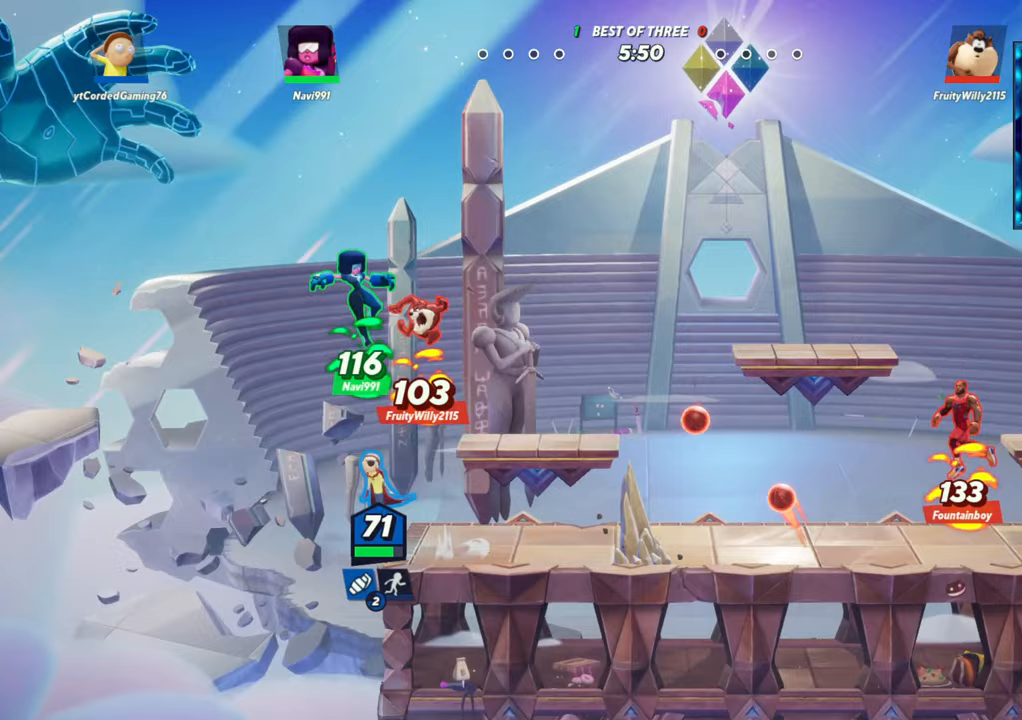
{"buttons": [], "left_stick": "up", "events": [[17, "left_stick", "right"], [133, "R2", "up"], [183, "R2", "down"], [183, "left_stick", "up"], [233, "R1", "down"], [233, "R2", "up"], [400, "R1", "up"]]}
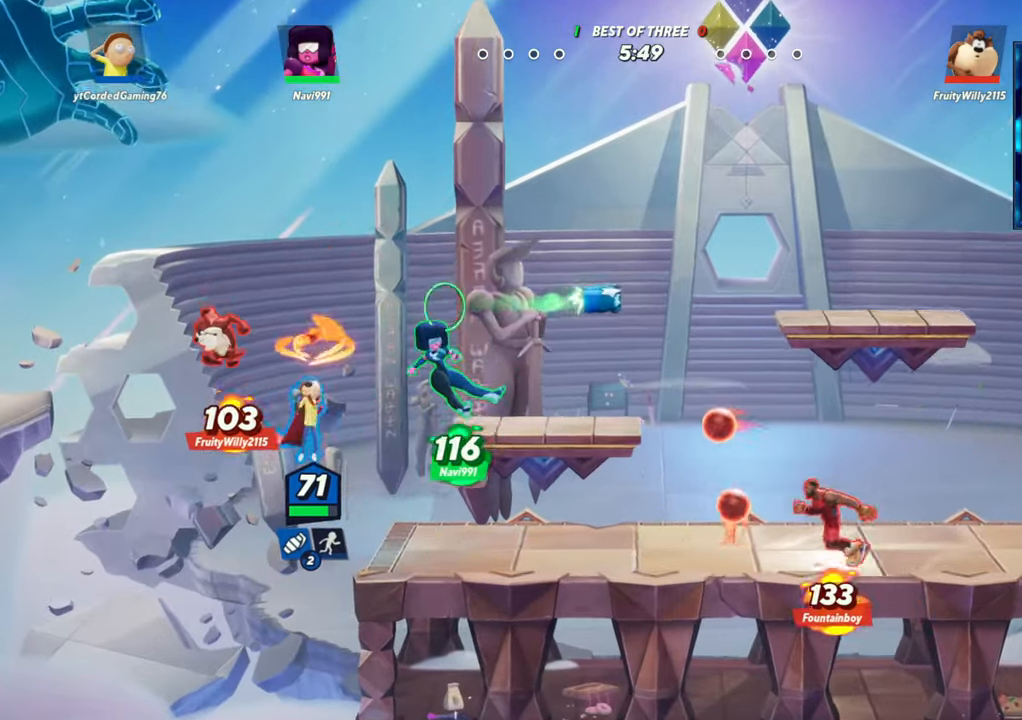
{"buttons": [], "left_stick": "right", "events": [[50, "left_stick", "right"]]}
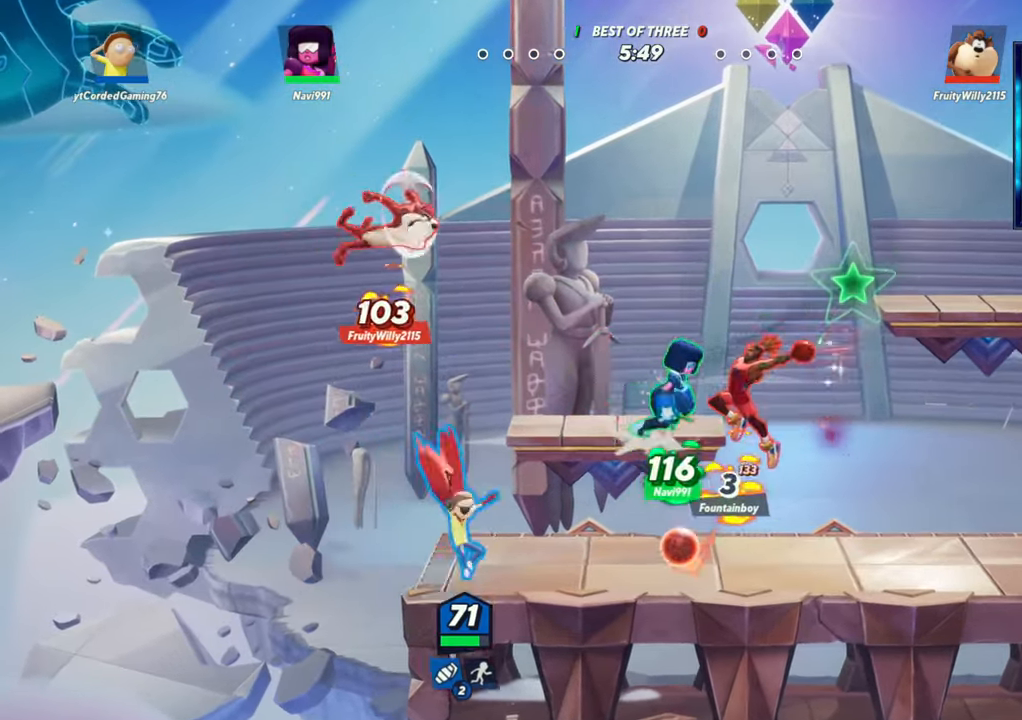
{"buttons": [], "left_stick": "right", "events": [[67, "L2", "down"], [150, "R2", "down"], [250, "L2", "up"], [300, "R2", "up"], [350, "R2", "down"], [483, "R2", "up"]]}